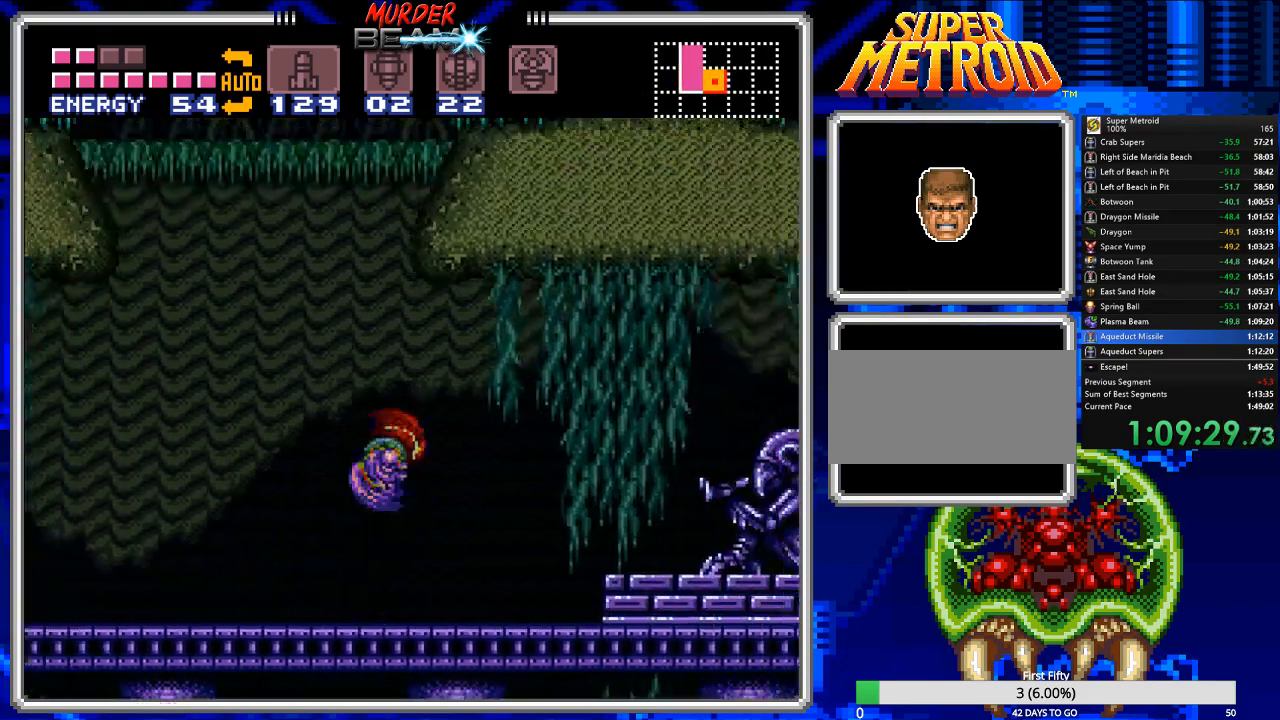
Gameplay with a controller (Nintendo layout); each line is a JSON object with the inputs held at the frame after it. "events" lists button and stick changes between this image and that frame as [ms after this image, input, new state], when the widget could be followed in between. Not read: L3 R3 SELECT.
{"buttons": ["B", "DPAD_LEFT"], "events": [[150, "DPAD_RIGHT", "up"], [150, "DPAD_UP", "down"], [283, "DPAD_LEFT", "down"], [283, "DPAD_UP", "up"], [317, "A", "up"]]}
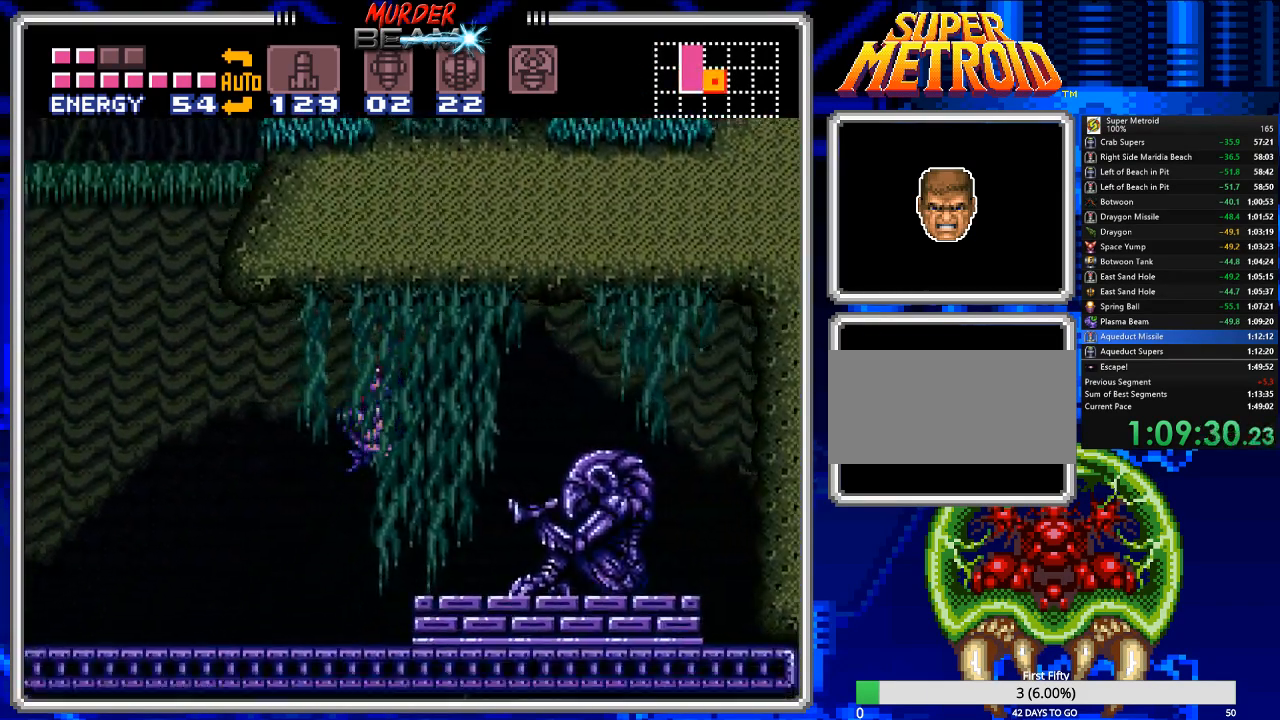
{"buttons": ["A", "B", "DPAD_LEFT"], "events": [[500, "A", "down"]]}
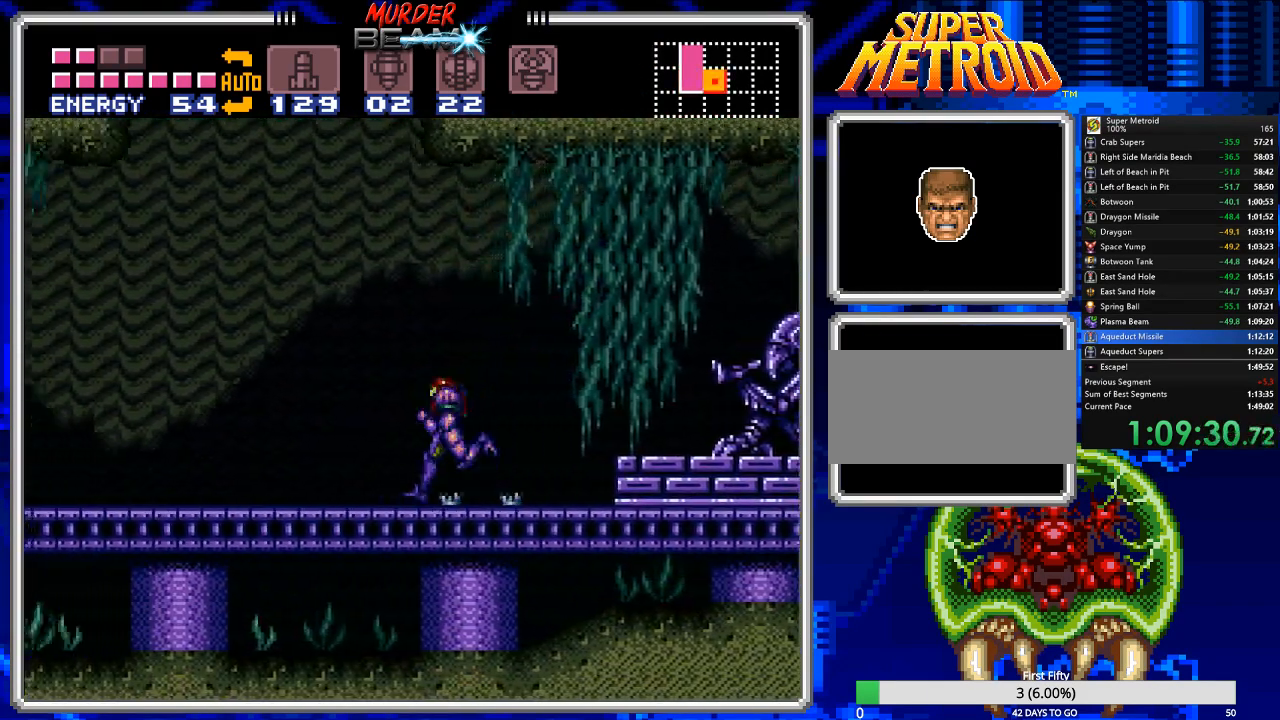
{"buttons": ["A", "B", "DPAD_RIGHT"], "events": [[67, "DPAD_LEFT", "up"], [233, "DPAD_RIGHT", "down"]]}
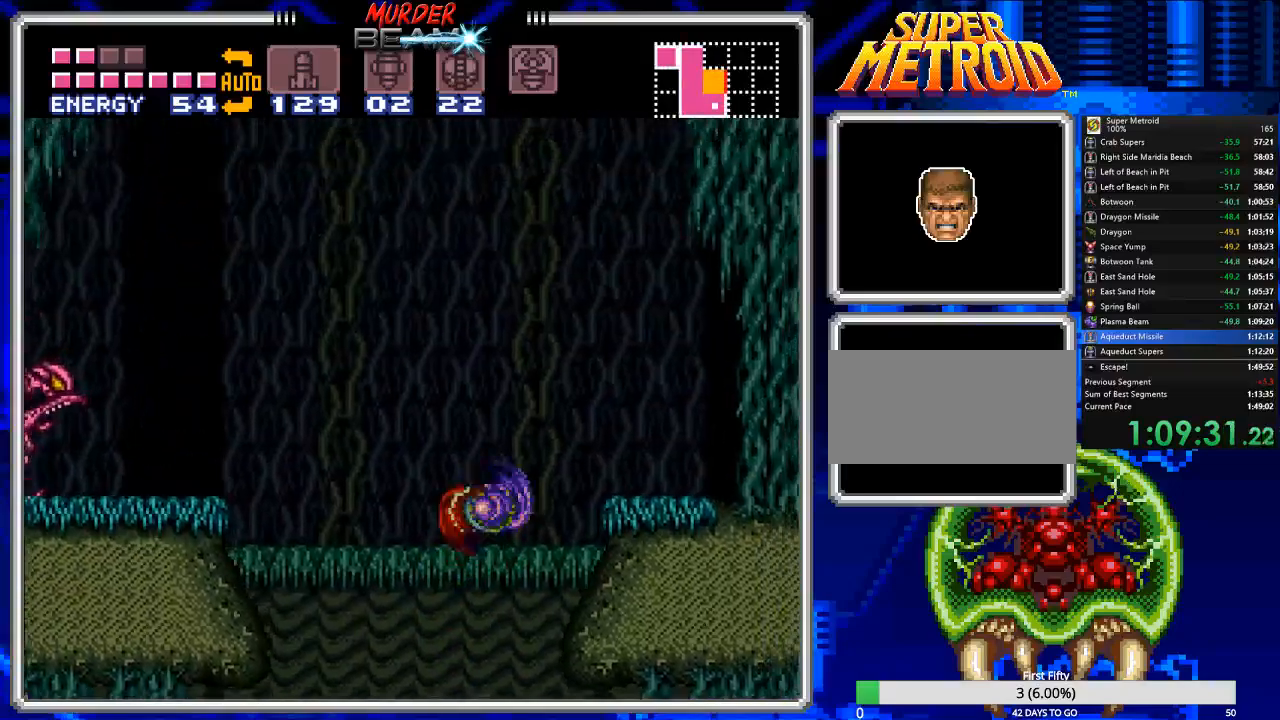
{"buttons": ["B", "DPAD_RIGHT"], "events": [[283, "A", "up"], [383, "X", "down"], [450, "X", "up"]]}
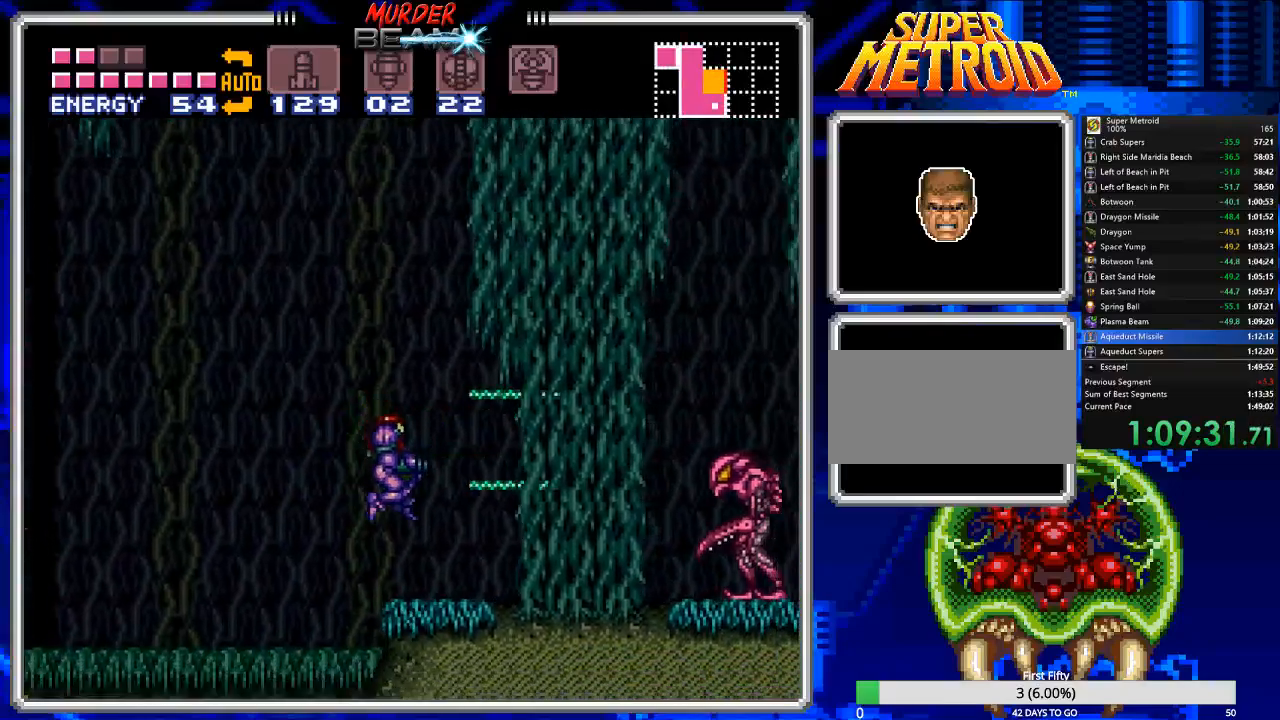
{"buttons": ["B", "X"], "events": [[50, "X", "down"], [83, "X", "up"], [183, "X", "down"], [250, "X", "up"], [317, "X", "down"], [350, "DPAD_RIGHT", "up"], [417, "X", "up"], [500, "X", "down"]]}
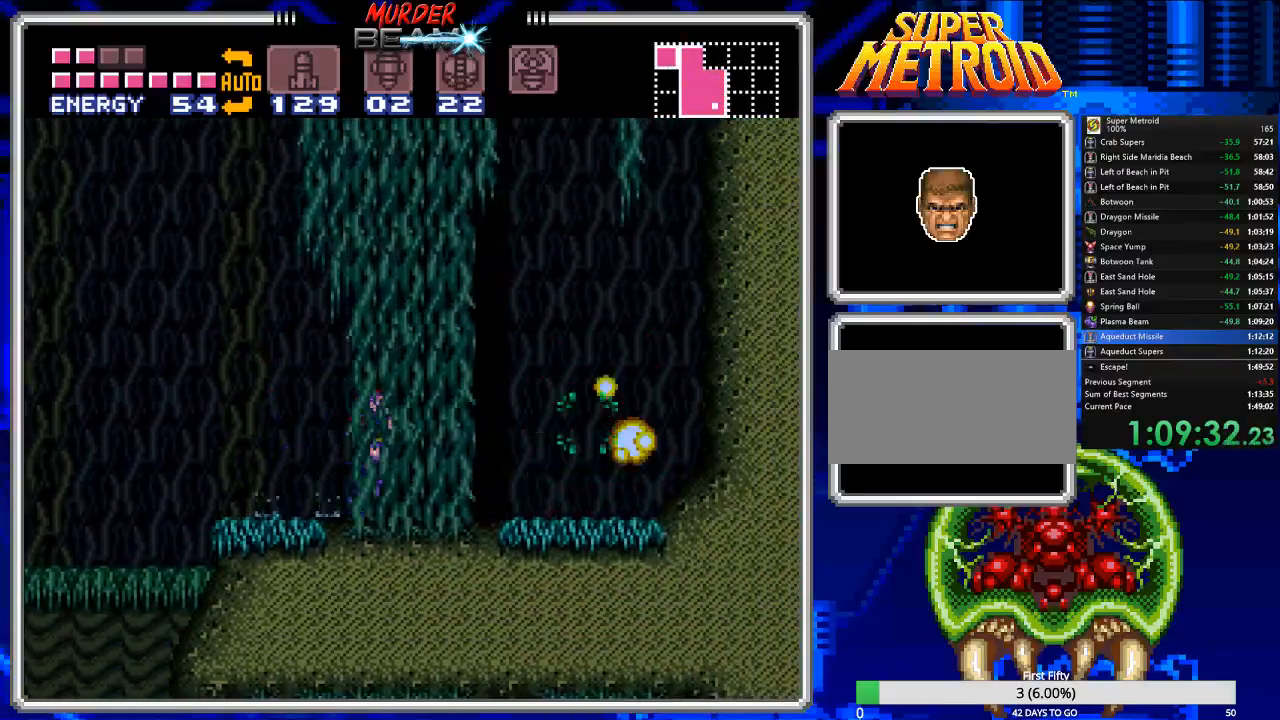
{"buttons": ["B", "DPAD_LEFT"], "events": [[67, "X", "up"], [167, "X", "down"], [200, "DPAD_RIGHT", "down"], [200, "X", "up"], [300, "DPAD_RIGHT", "up"], [433, "DPAD_LEFT", "down"]]}
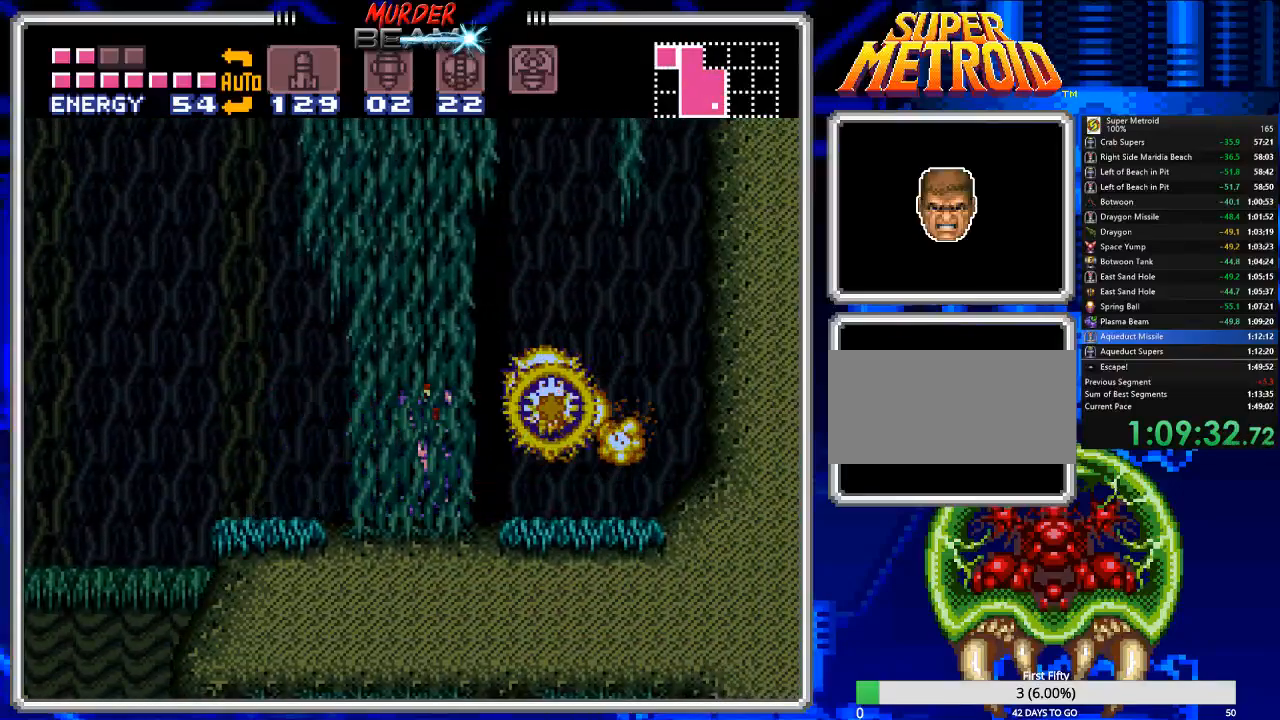
{"buttons": ["A", "B", "DPAD_LEFT"], "events": [[317, "A", "down"], [383, "A", "up"], [417, "A", "down"]]}
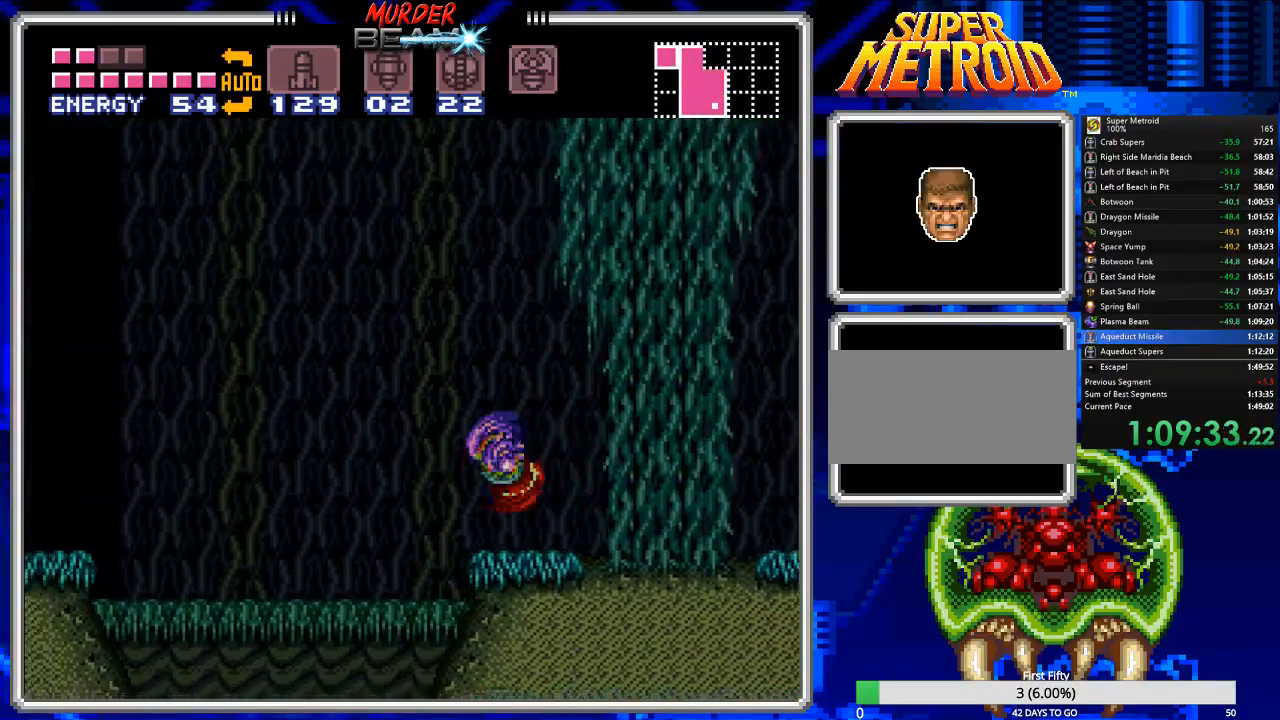
{"buttons": ["B"], "events": [[350, "A", "up"], [483, "DPAD_LEFT", "up"]]}
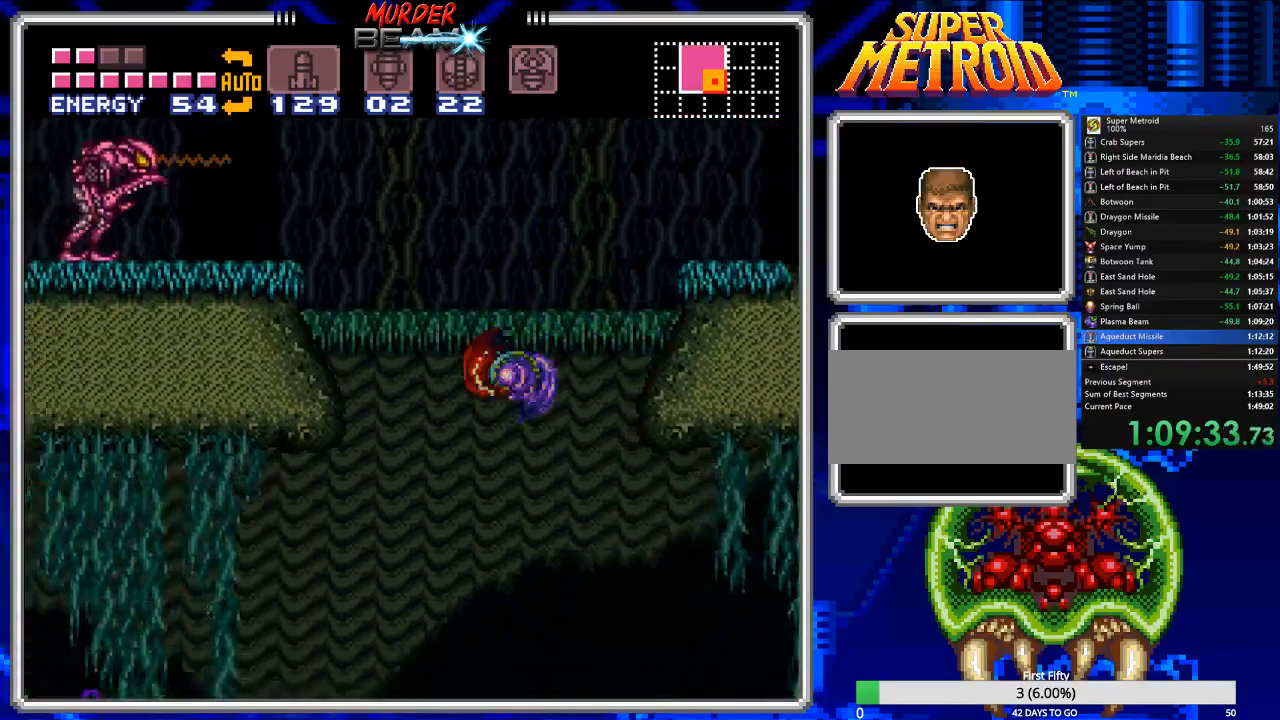
{"buttons": ["B", "DPAD_RIGHT"], "events": [[233, "DPAD_RIGHT", "down"]]}
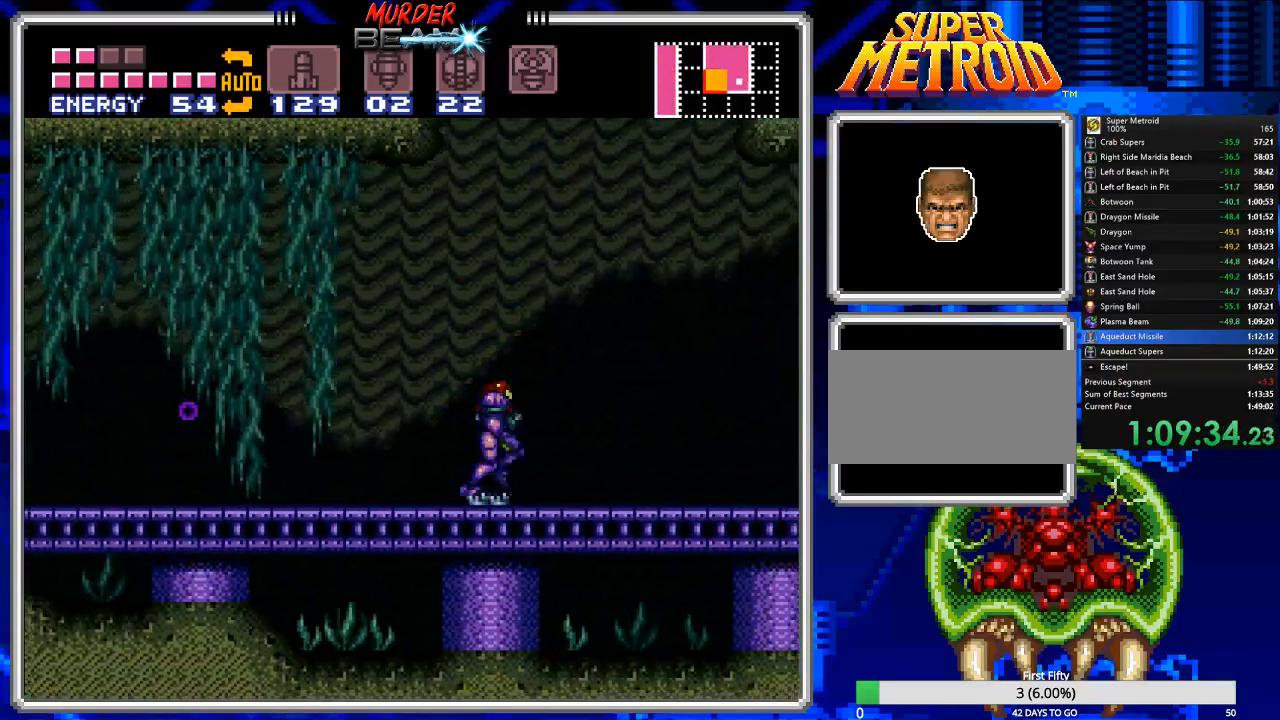
{"buttons": ["A", "B", "DPAD_LEFT"], "events": [[33, "A", "down"], [67, "DPAD_RIGHT", "up"], [167, "DPAD_LEFT", "down"]]}
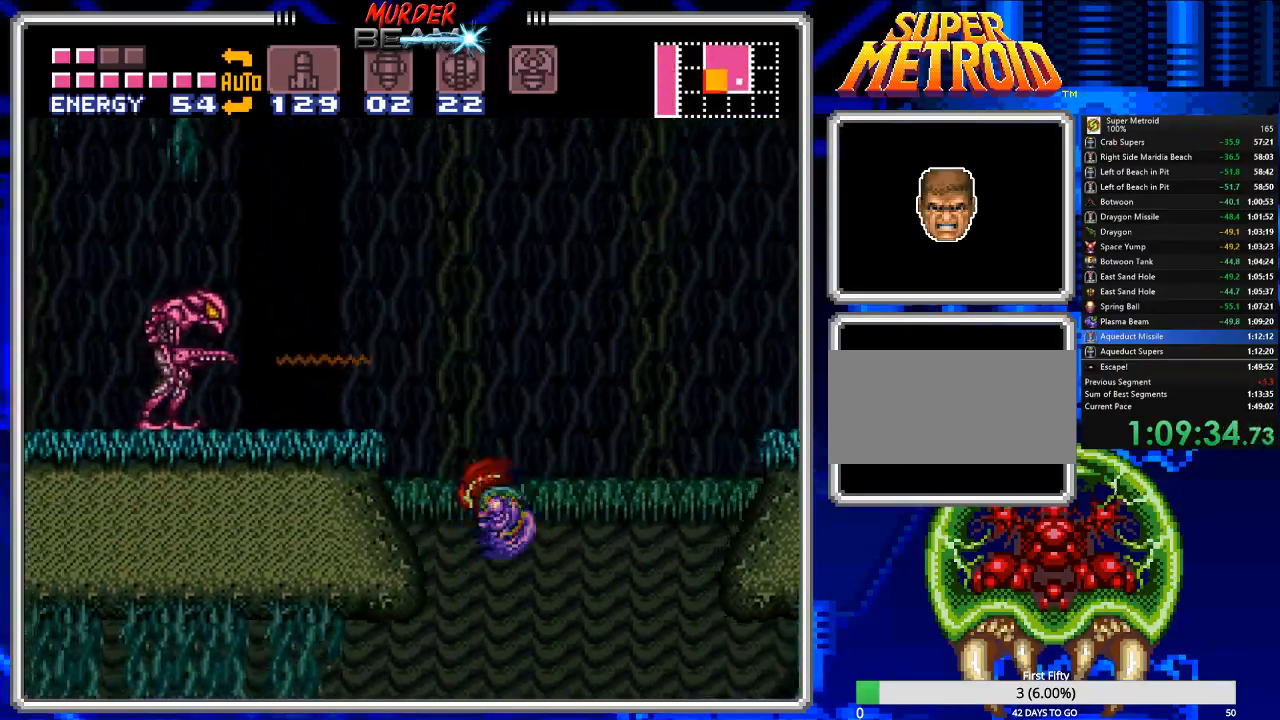
{"buttons": ["B", "DPAD_LEFT"], "events": [[283, "A", "up"], [383, "X", "down"], [450, "X", "up"]]}
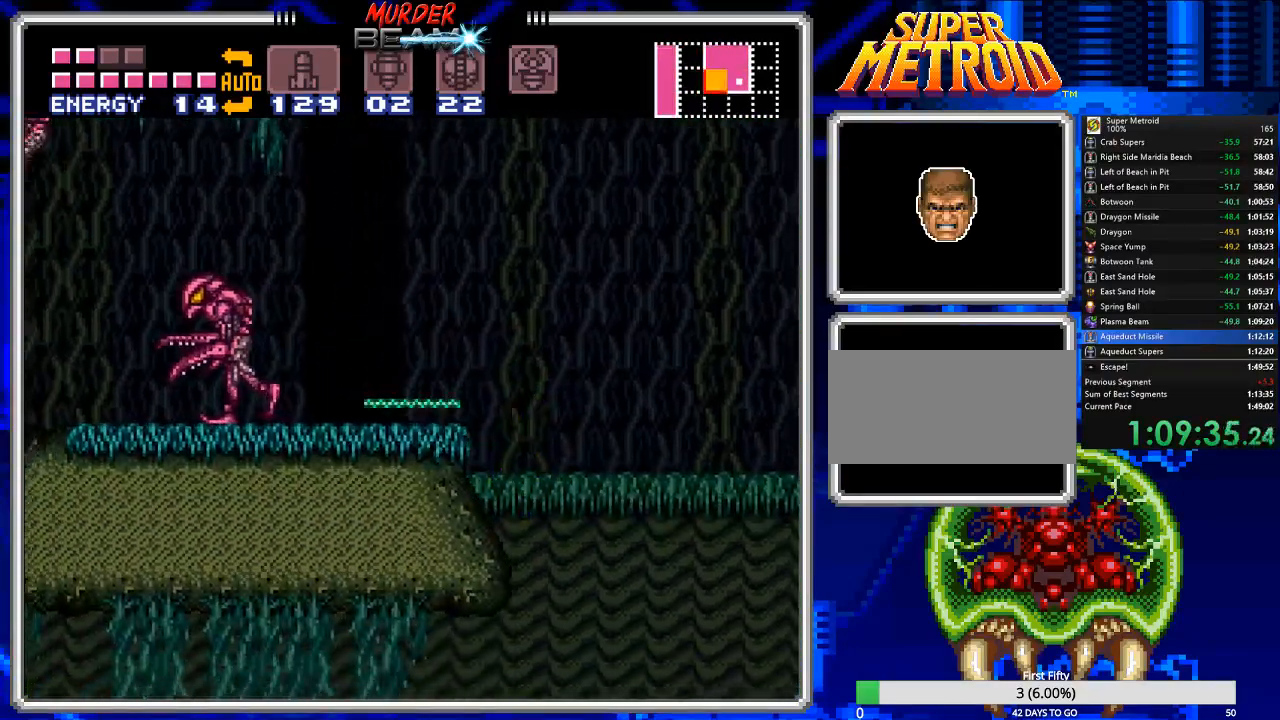
{"buttons": ["A", "B", "DPAD_LEFT"], "events": [[50, "X", "down"], [83, "DPAD_LEFT", "up"], [133, "X", "up"], [367, "A", "down"], [433, "DPAD_LEFT", "down"]]}
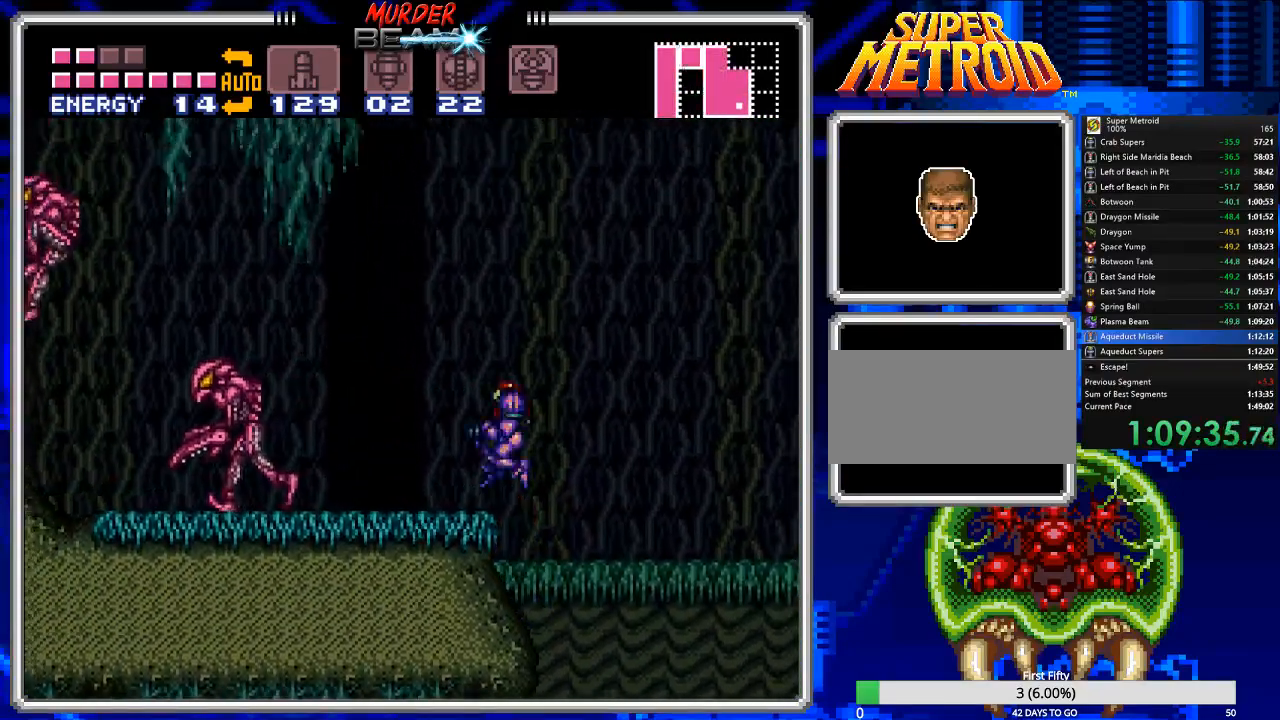
{"buttons": ["B", "X"], "events": [[33, "A", "up"], [133, "X", "down"], [200, "X", "up"], [267, "X", "down"], [367, "DPAD_LEFT", "up"], [367, "X", "up"], [450, "X", "down"]]}
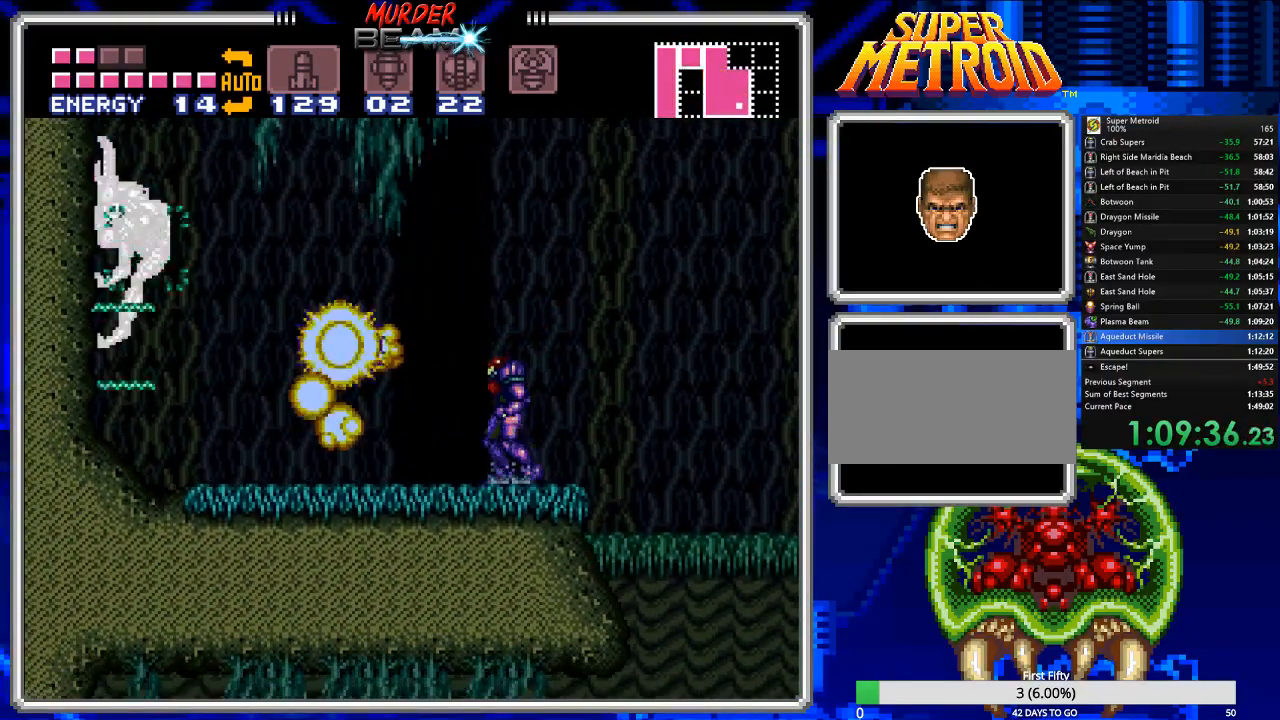
{"buttons": ["B", "DPAD_LEFT"], "events": [[17, "X", "up"], [117, "X", "down"], [150, "DPAD_LEFT", "down"], [150, "X", "up"], [217, "DPAD_LEFT", "up"], [250, "X", "down"], [350, "DPAD_LEFT", "down"], [350, "X", "up"], [417, "X", "down"], [483, "X", "up"]]}
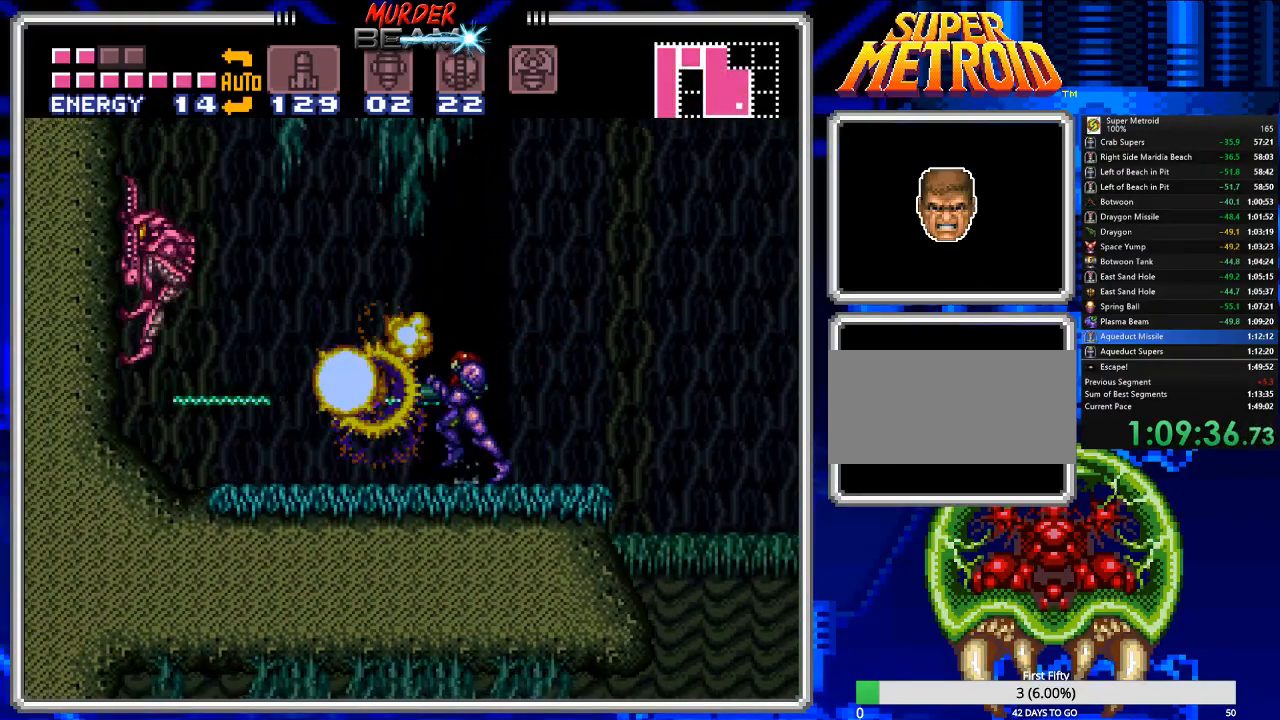
{"buttons": ["B", "DPAD_RIGHT"], "events": [[83, "X", "down"], [150, "DPAD_LEFT", "up"], [183, "X", "up"], [250, "X", "down"], [350, "X", "up"], [500, "DPAD_RIGHT", "down"]]}
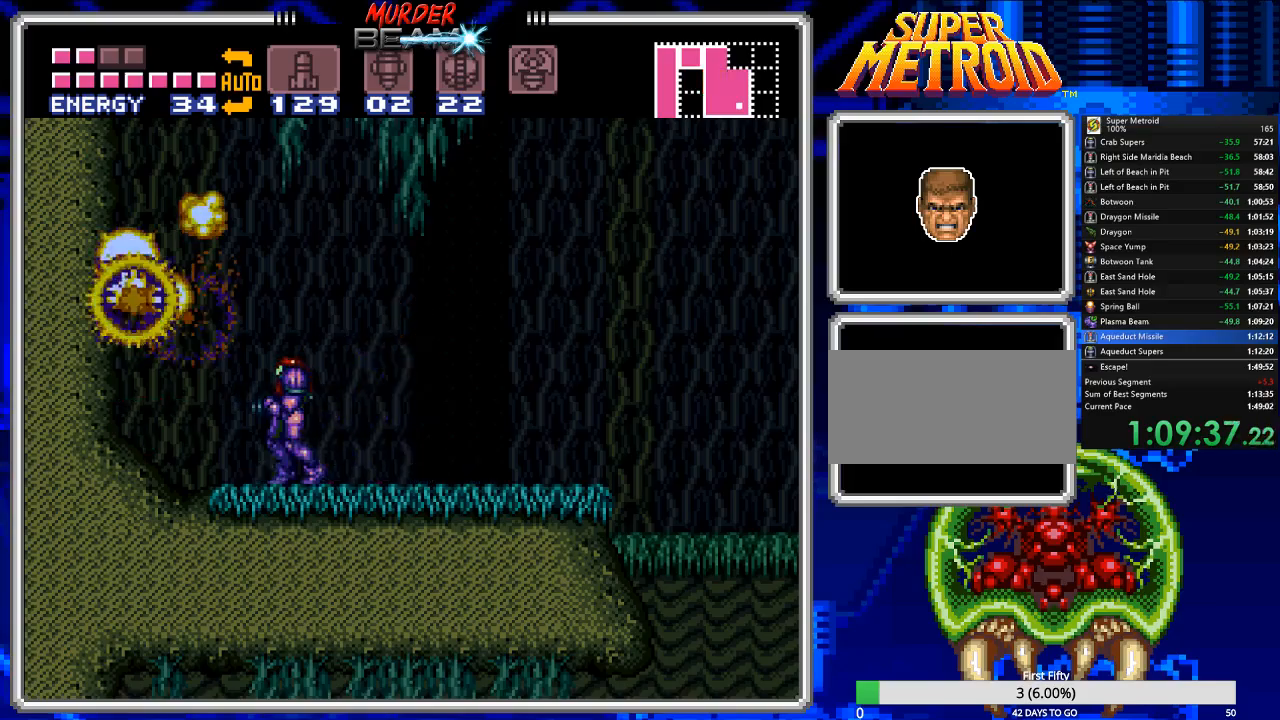
{"buttons": ["A", "B"], "events": [[300, "A", "down"], [433, "DPAD_RIGHT", "up"]]}
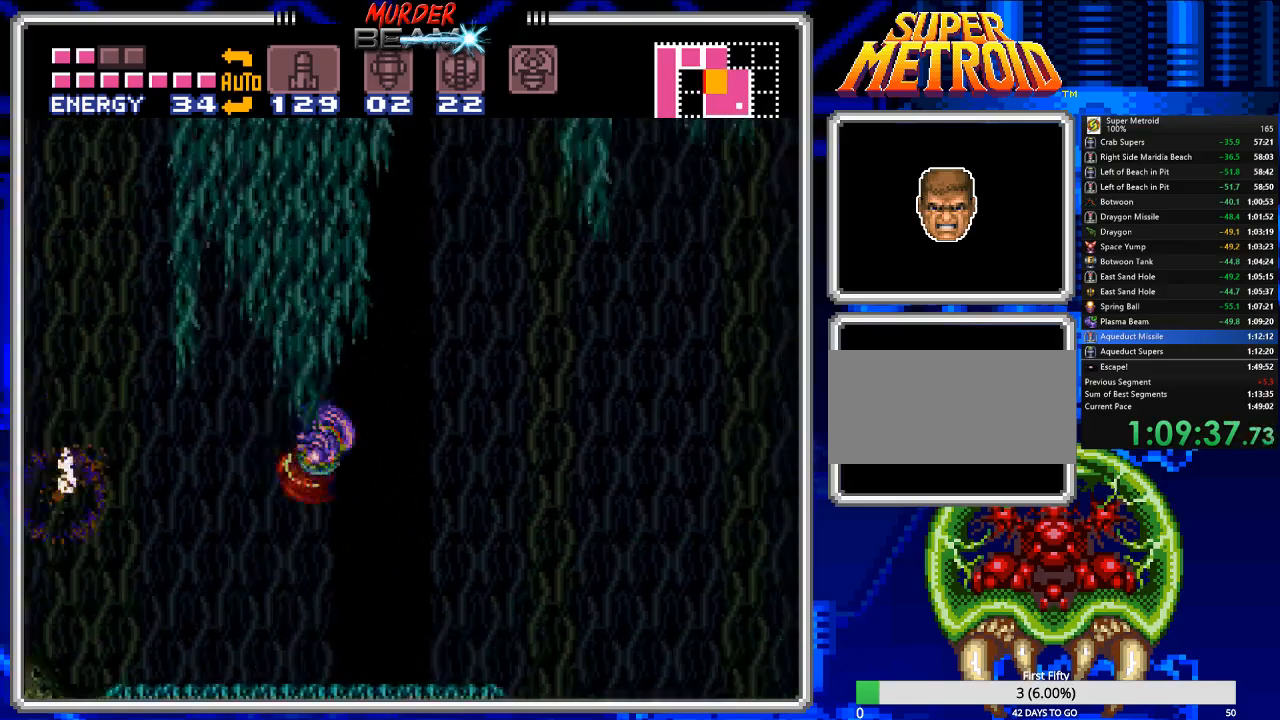
{"buttons": ["A", "B", "DPAD_LEFT"], "events": [[100, "DPAD_LEFT", "down"]]}
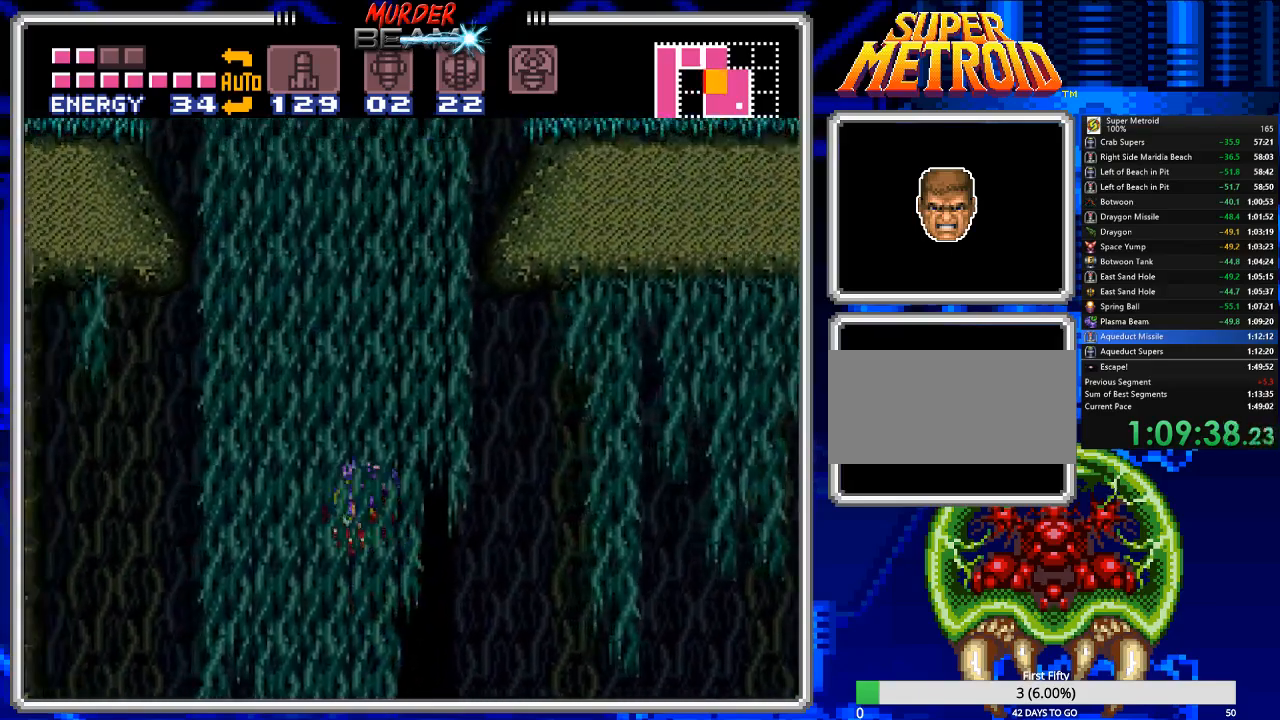
{"buttons": ["A", "B"], "events": [[17, "DPAD_LEFT", "up"], [50, "A", "up"], [317, "DPAD_RIGHT", "down"], [417, "A", "down"], [450, "DPAD_RIGHT", "up"]]}
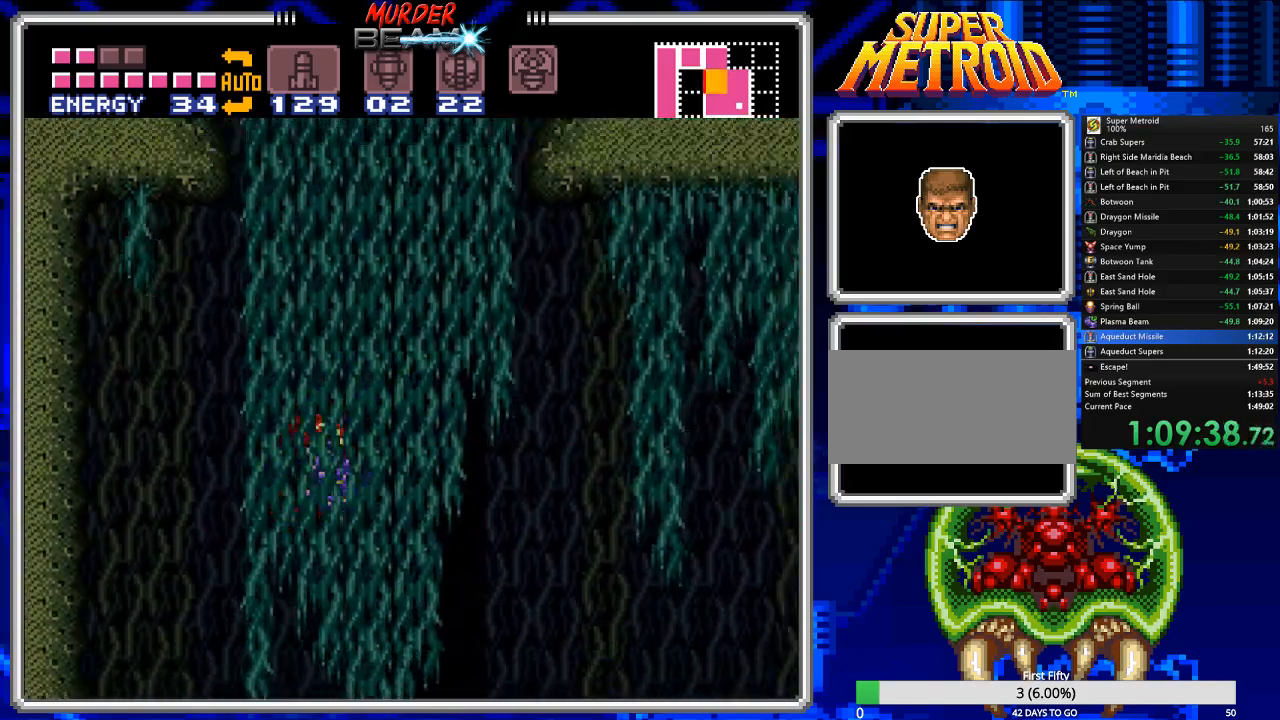
{"buttons": ["A", "B", "DPAD_RIGHT"], "events": [[367, "DPAD_RIGHT", "down"]]}
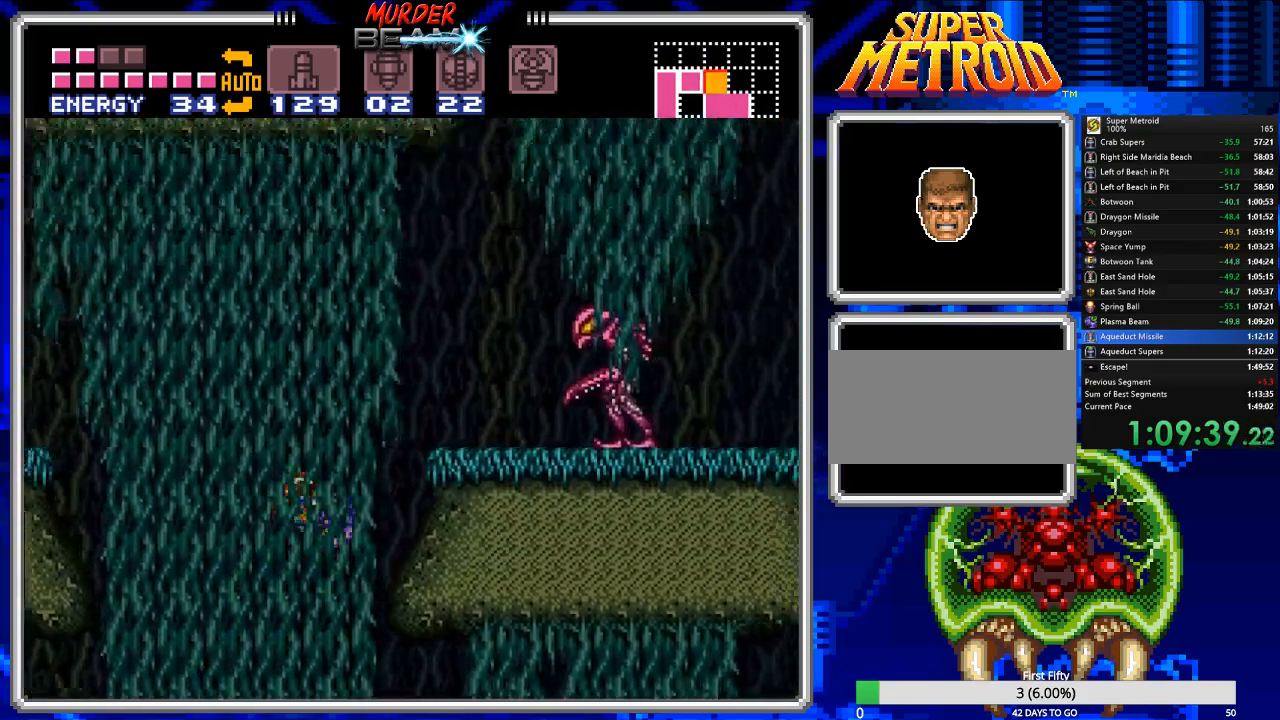
{"buttons": ["B"], "events": [[267, "A", "up"], [333, "X", "down"], [450, "DPAD_RIGHT", "up"], [450, "X", "up"]]}
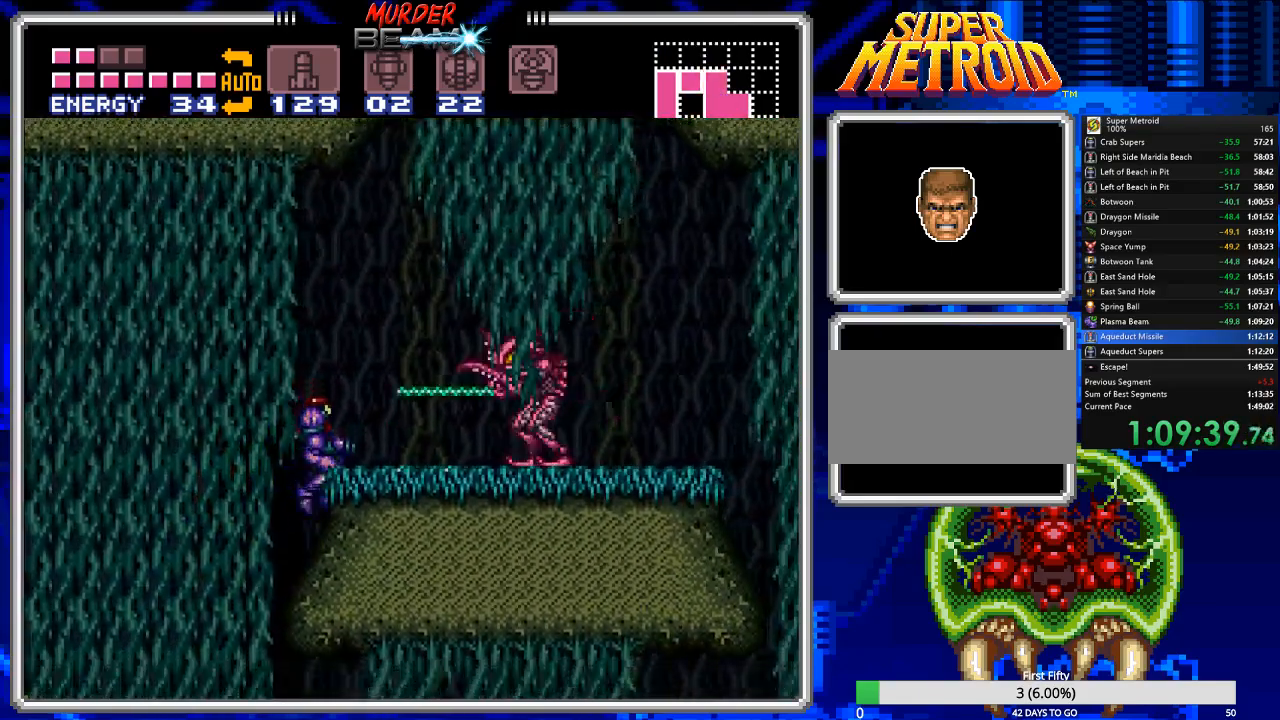
{"buttons": ["B", "X", "DPAD_RIGHT"], "events": [[17, "X", "down"], [117, "X", "up"], [183, "X", "down"], [250, "X", "up"], [350, "A", "down"], [417, "DPAD_RIGHT", "down"], [483, "A", "up"], [483, "X", "down"]]}
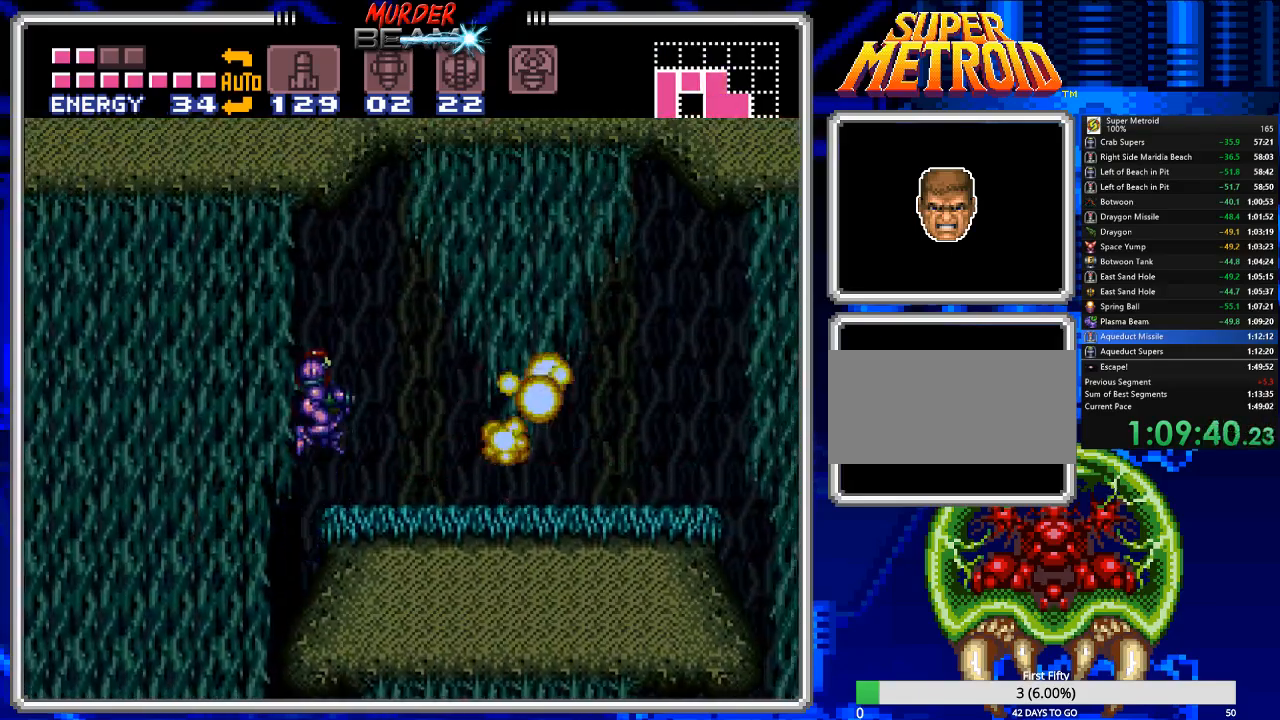
{"buttons": ["B", "X", "DPAD_RIGHT"], "events": [[133, "X", "up"], [200, "X", "down"], [267, "X", "up"], [367, "X", "down"], [433, "X", "up"], [500, "X", "down"]]}
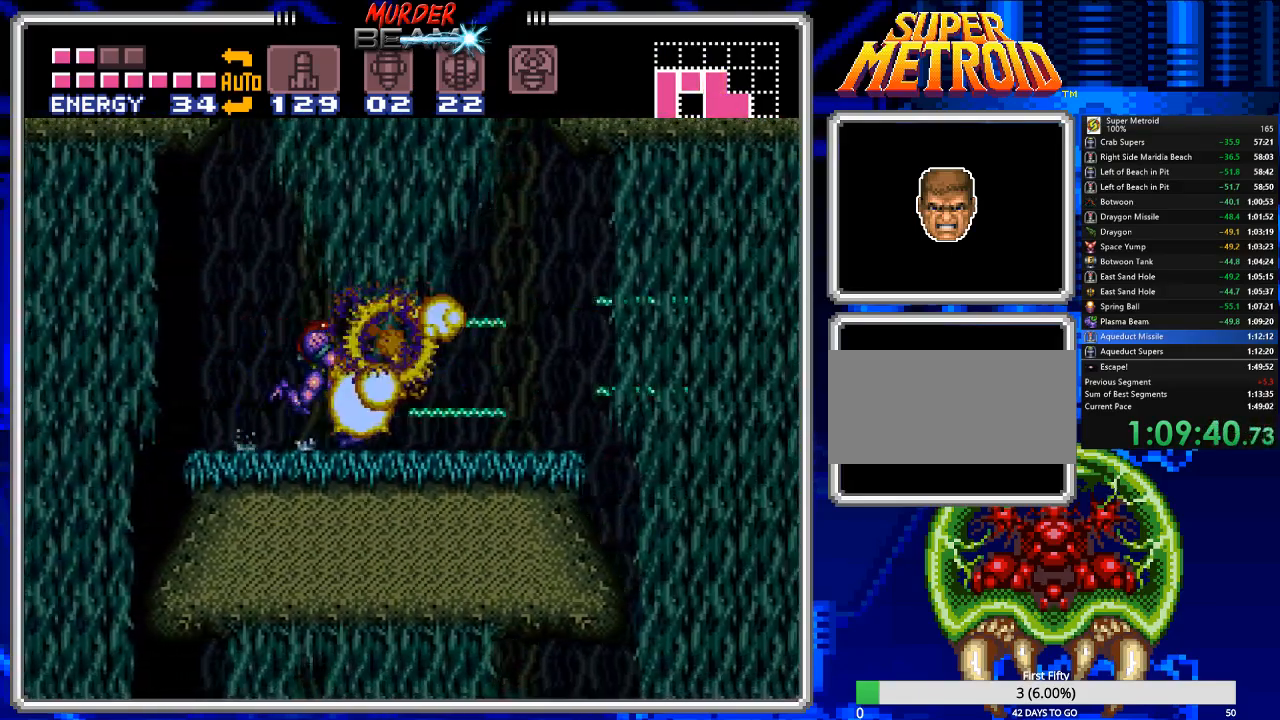
{"buttons": ["B"], "events": [[67, "X", "up"], [133, "DPAD_RIGHT", "up"], [167, "X", "down"], [267, "X", "up"], [333, "X", "down"], [400, "X", "up"]]}
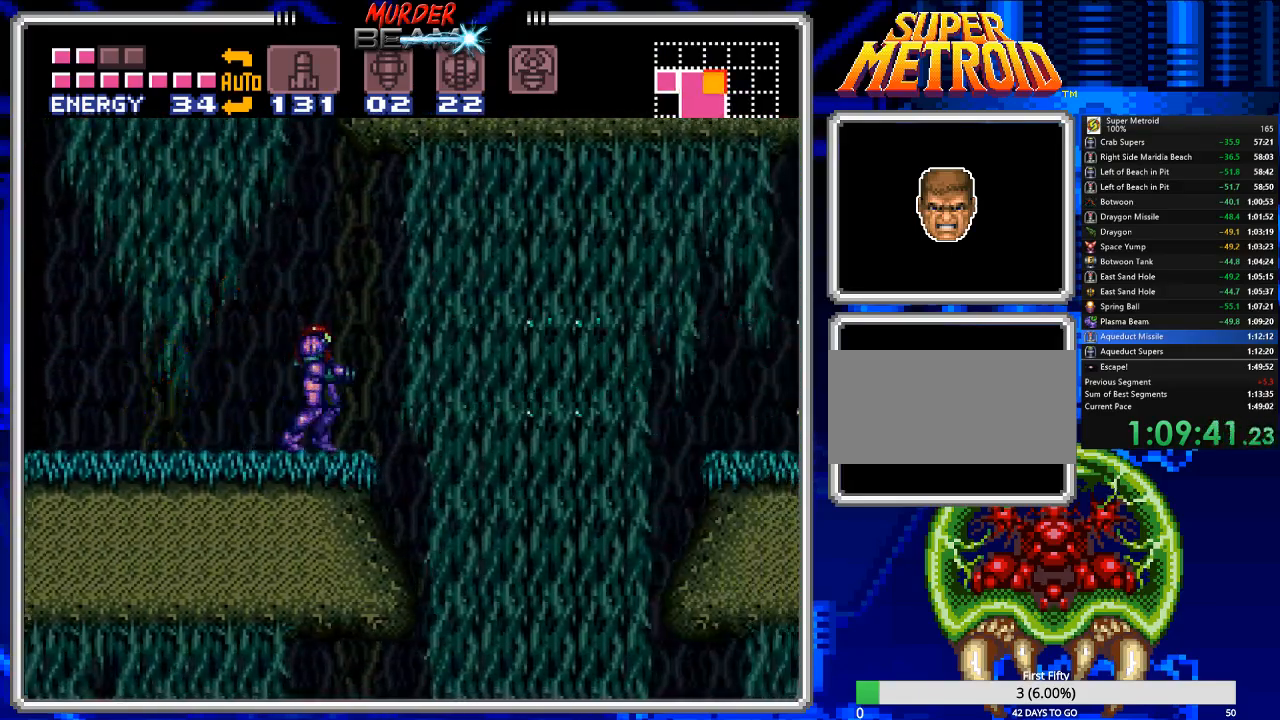
{"buttons": ["A", "B", "DPAD_RIGHT"], "events": [[17, "X", "down"], [83, "X", "up"], [217, "DPAD_RIGHT", "down"], [383, "A", "down"]]}
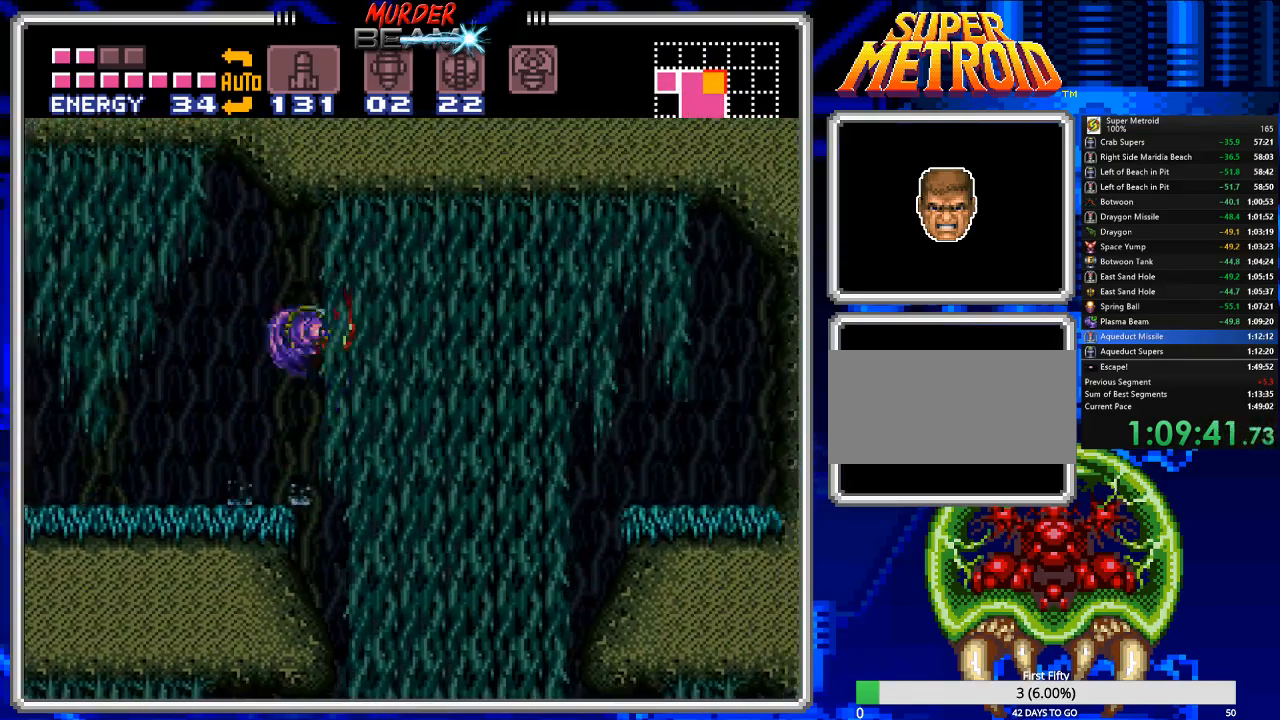
{"buttons": ["B", "DPAD_LEFT"], "events": [[300, "A", "up"], [400, "DPAD_RIGHT", "up"], [433, "DPAD_LEFT", "down"]]}
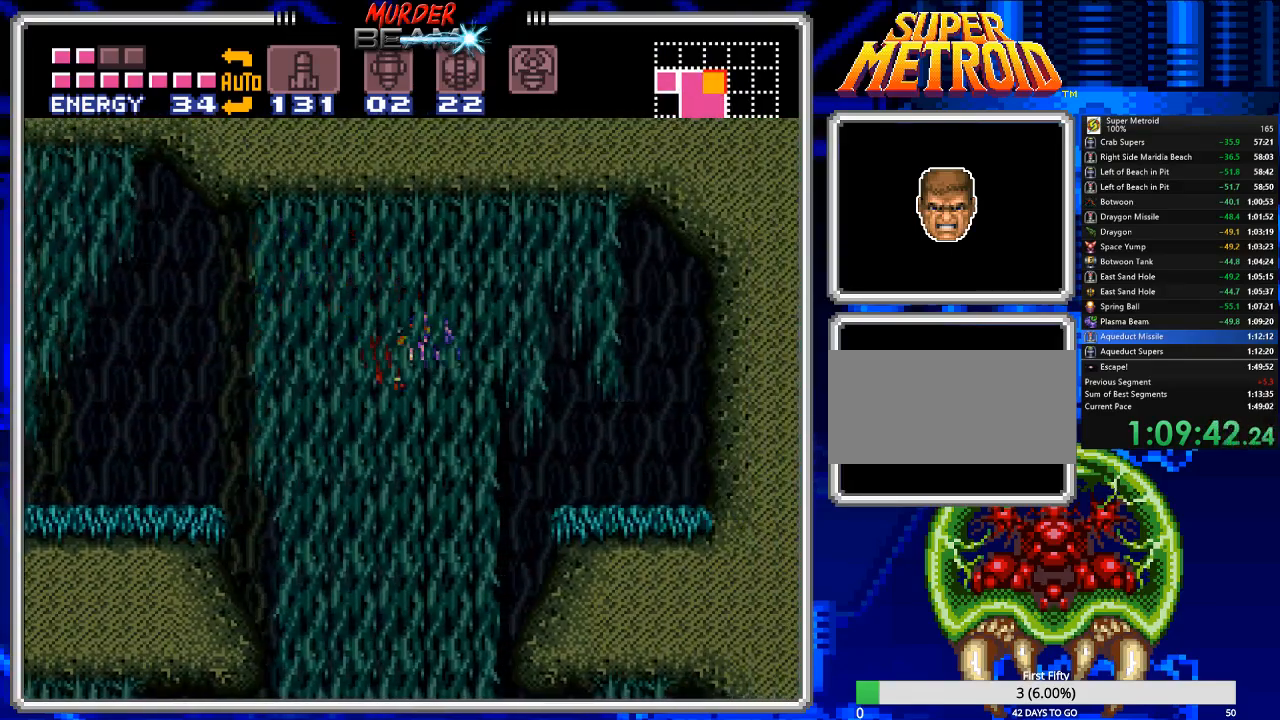
{"buttons": ["A", "B", "DPAD_LEFT"], "events": [[133, "A", "down"]]}
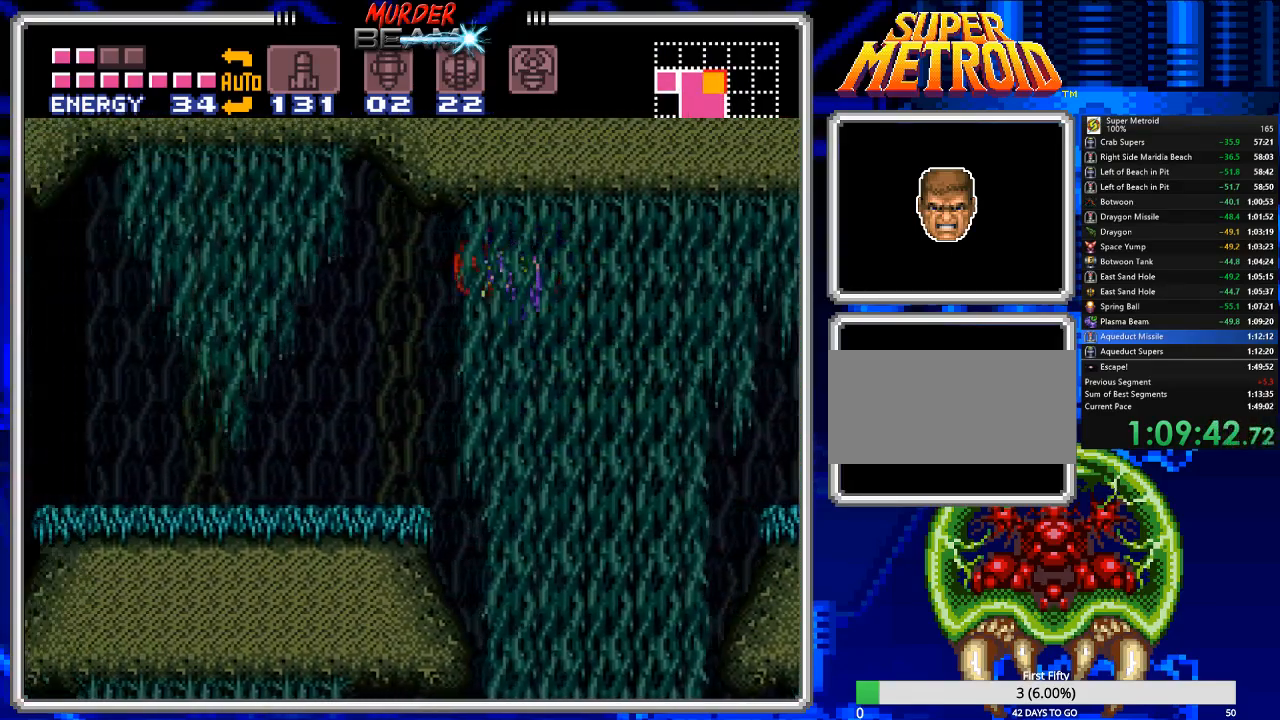
{"buttons": ["B", "DPAD_LEFT"], "events": [[17, "A", "up"], [350, "X", "down"], [450, "X", "up"]]}
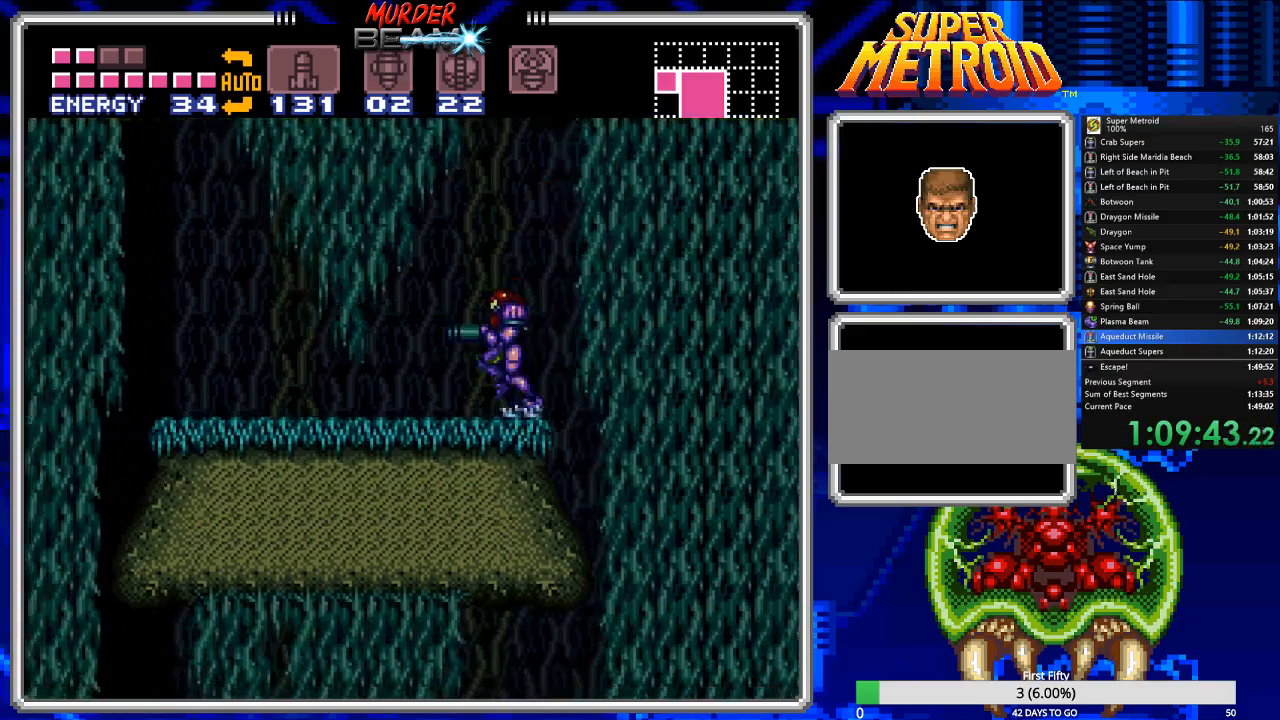
{"buttons": ["A", "B", "DPAD_LEFT"], "events": [[367, "A", "down"]]}
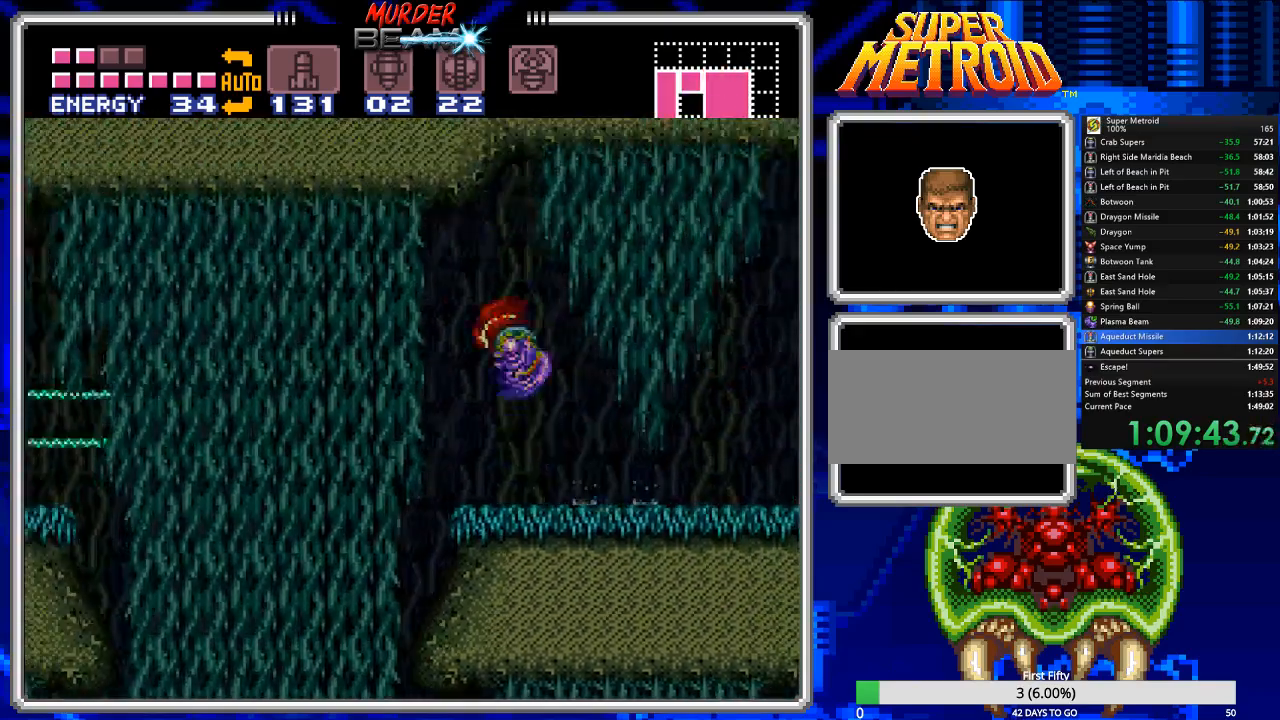
{"buttons": ["B", "DPAD_LEFT"], "events": [[100, "A", "up"]]}
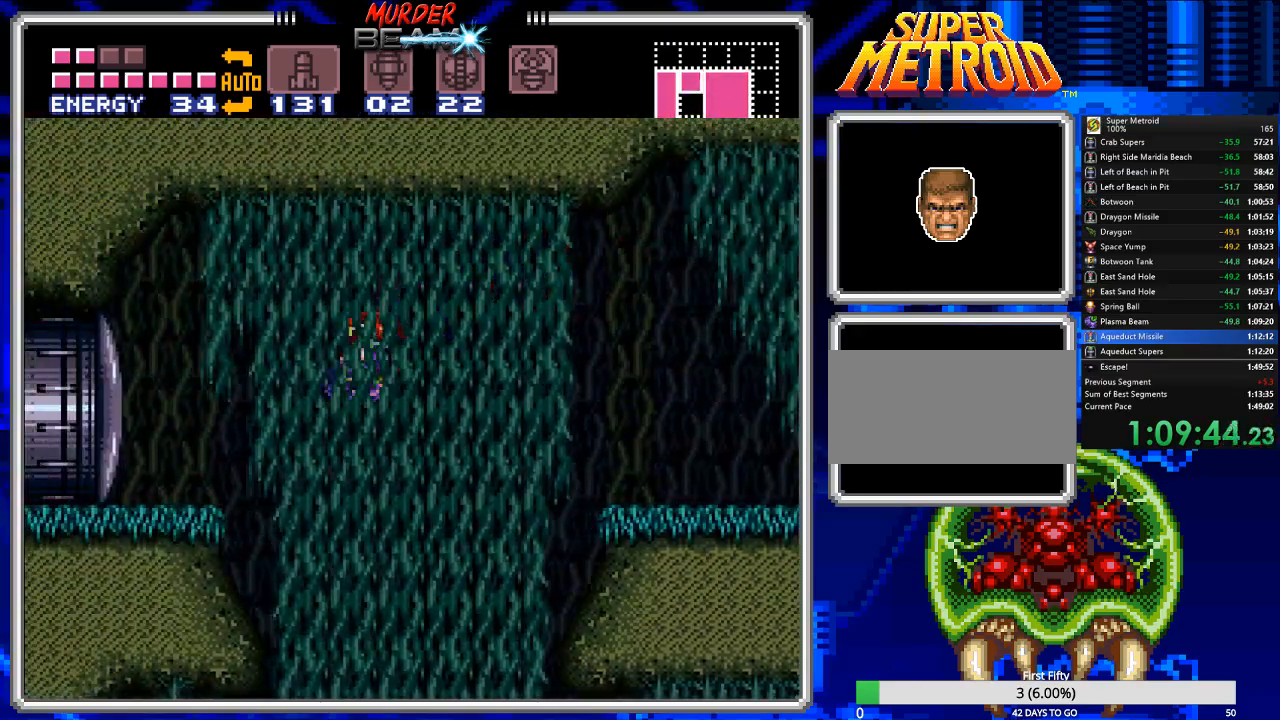
{"buttons": ["B", "DPAD_RIGHT"], "events": [[50, "A", "down"], [150, "A", "up"], [183, "DPAD_LEFT", "up"], [250, "DPAD_RIGHT", "down"]]}